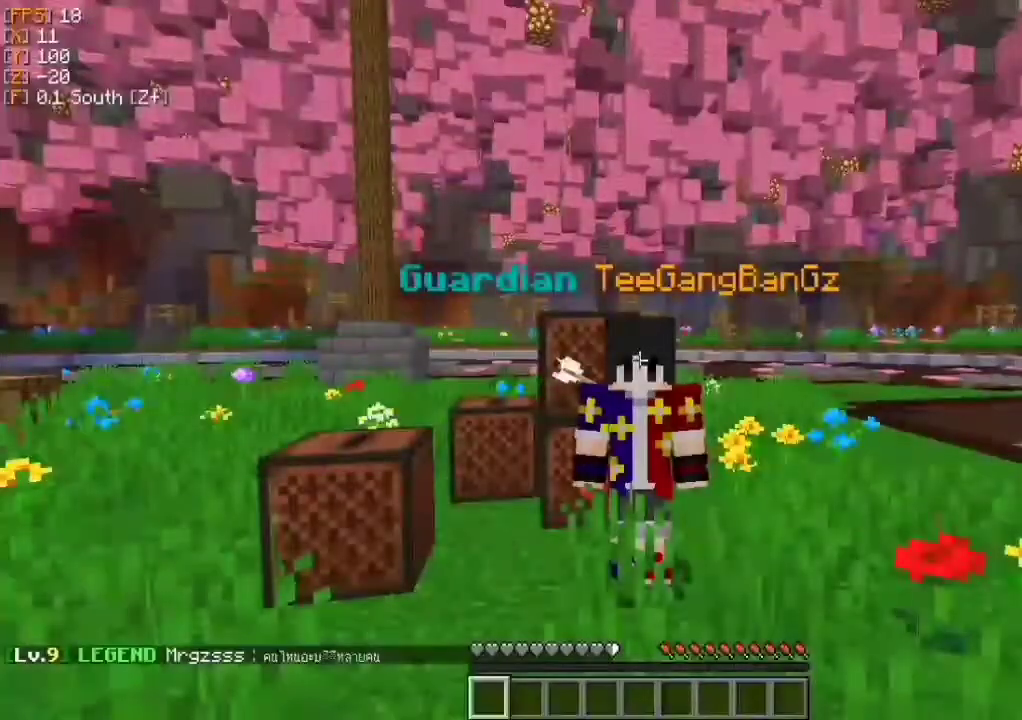
Gameplay with keyboard and mouse; each line is a JSON object with the keys and mouse buttons held at the frame after it. "events" lists presses ("down") and releases ("up") of "a", "d", "s", "w", "mouse_left" and "mouse_right" between this image and that frame as [ms after this image, input, new state], when the widget could be followed in between. "mouse_left", "mouse_right" = the "left", "right" buttons of the "mouse" list. No other keys are recorded. Fast repeated clicks can show as one long hold. Mouse movement is not recorded.
{"keys": [], "mouse": [], "events": []}
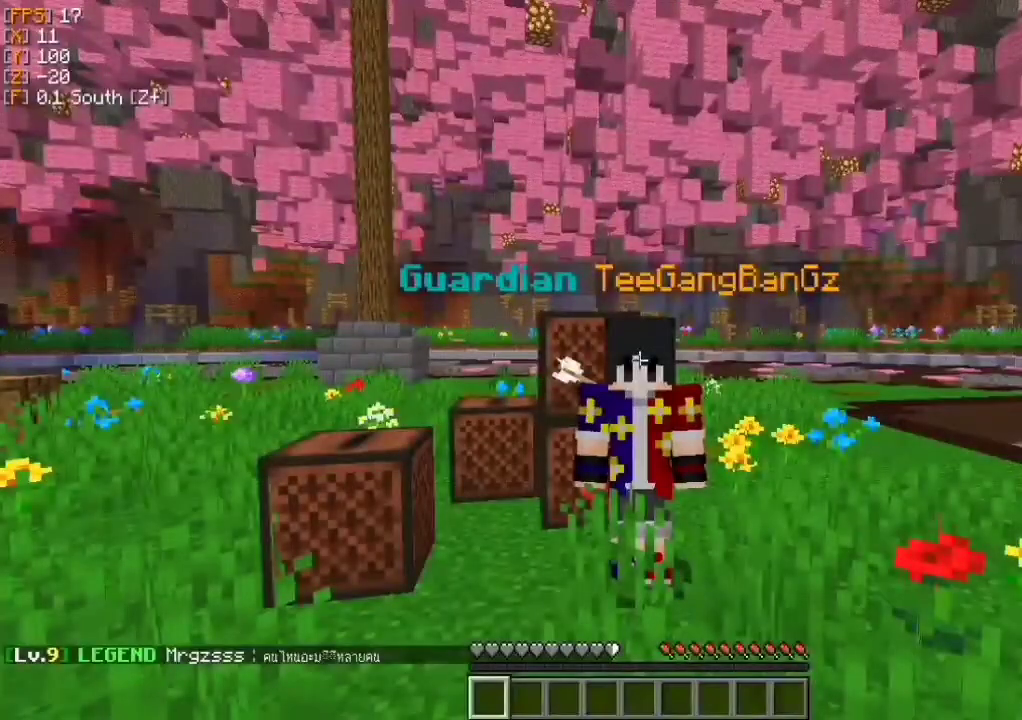
{"keys": [], "mouse": ["left"], "events": [[100, "mouse_left", "down"], [200, "mouse_left", "up"], [333, "mouse_left", "down"], [467, "mouse_left", "up"], [500, "mouse_left", "down"]]}
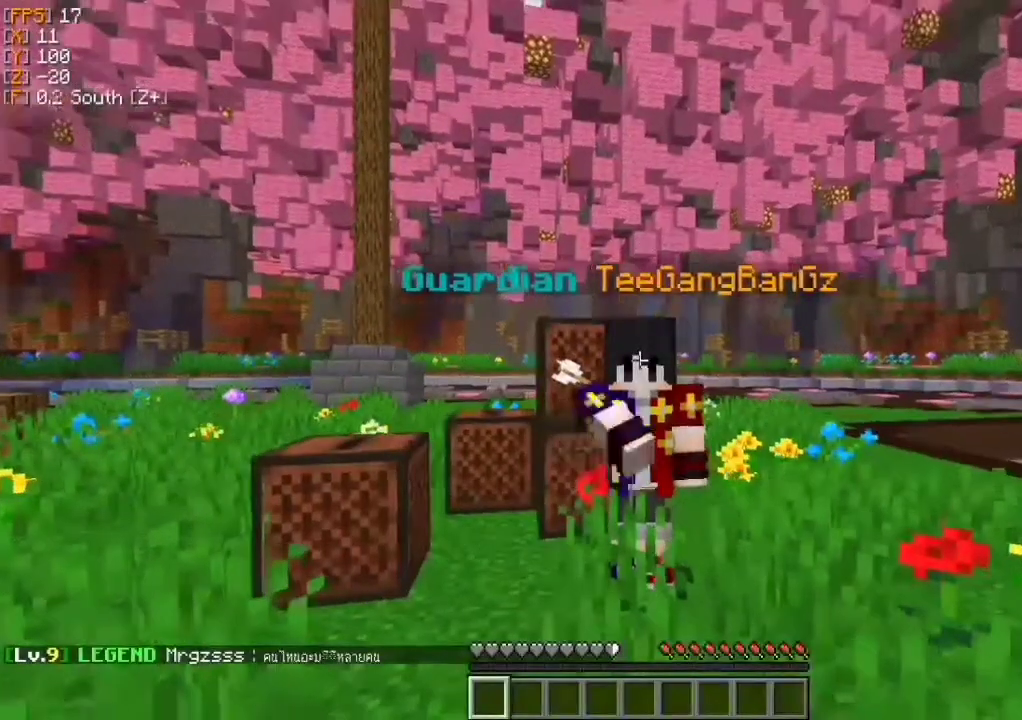
{"keys": [], "mouse": [], "events": [[100, "mouse_left", "up"], [200, "mouse_left", "down"], [333, "mouse_left", "up"], [367, "mouse_left", "down"], [467, "mouse_left", "up"]]}
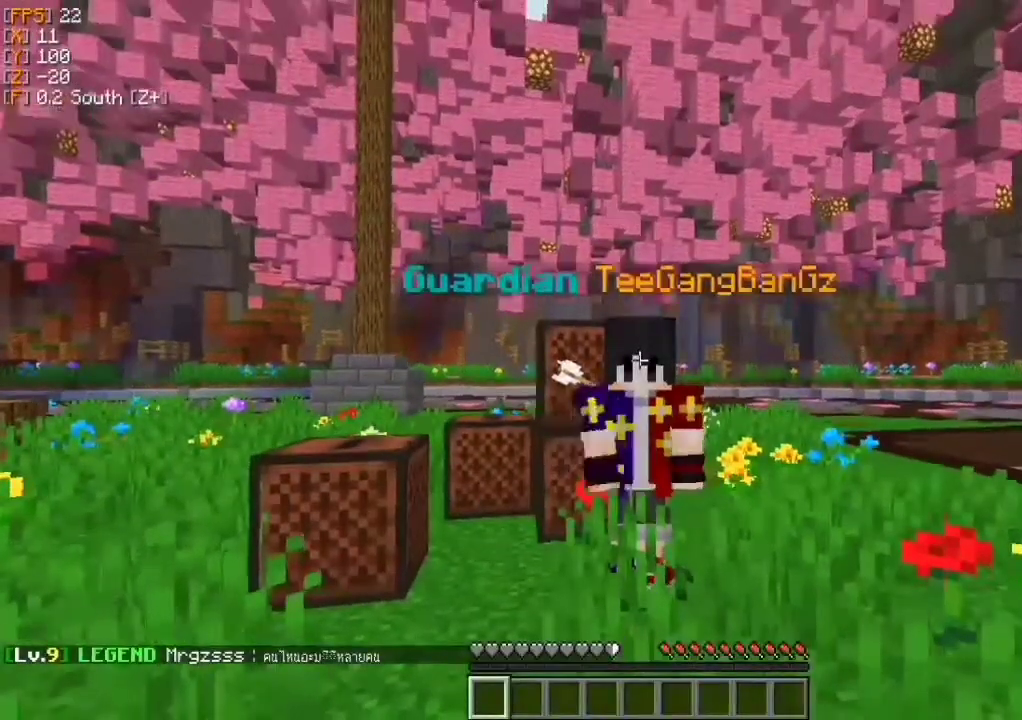
{"keys": [], "mouse": ["left"], "events": [[67, "mouse_left", "down"], [167, "mouse_left", "up"], [267, "mouse_left", "down"], [367, "mouse_left", "up"], [500, "mouse_left", "down"]]}
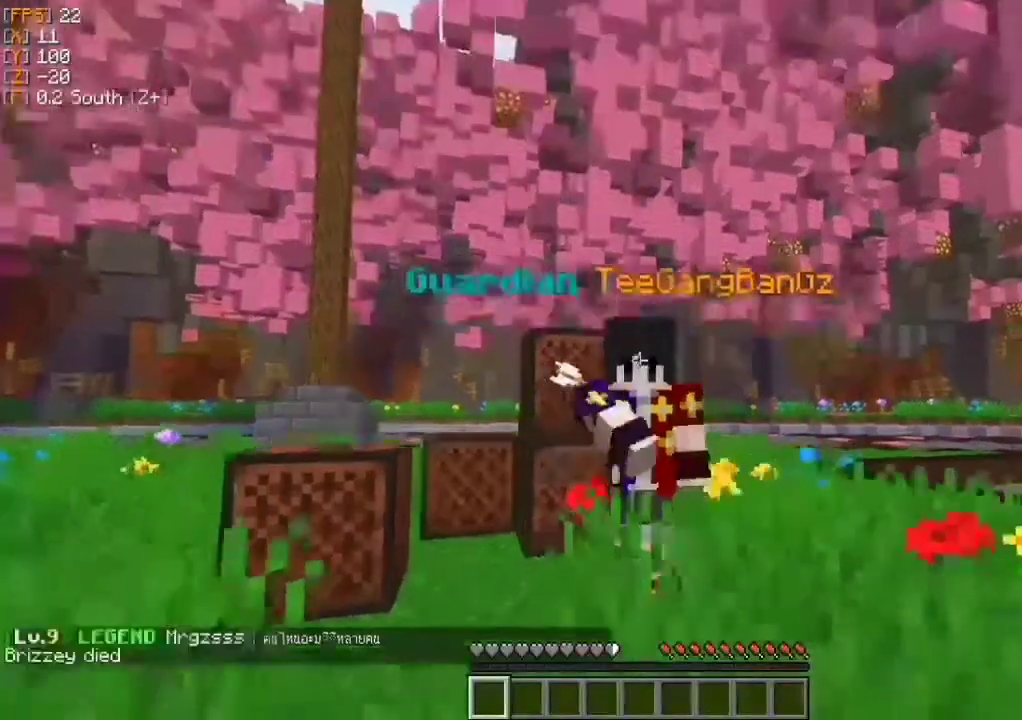
{"keys": [], "mouse": ["left"], "events": [[100, "mouse_left", "up"], [167, "mouse_left", "down"], [333, "mouse_left", "up"], [500, "mouse_left", "down"]]}
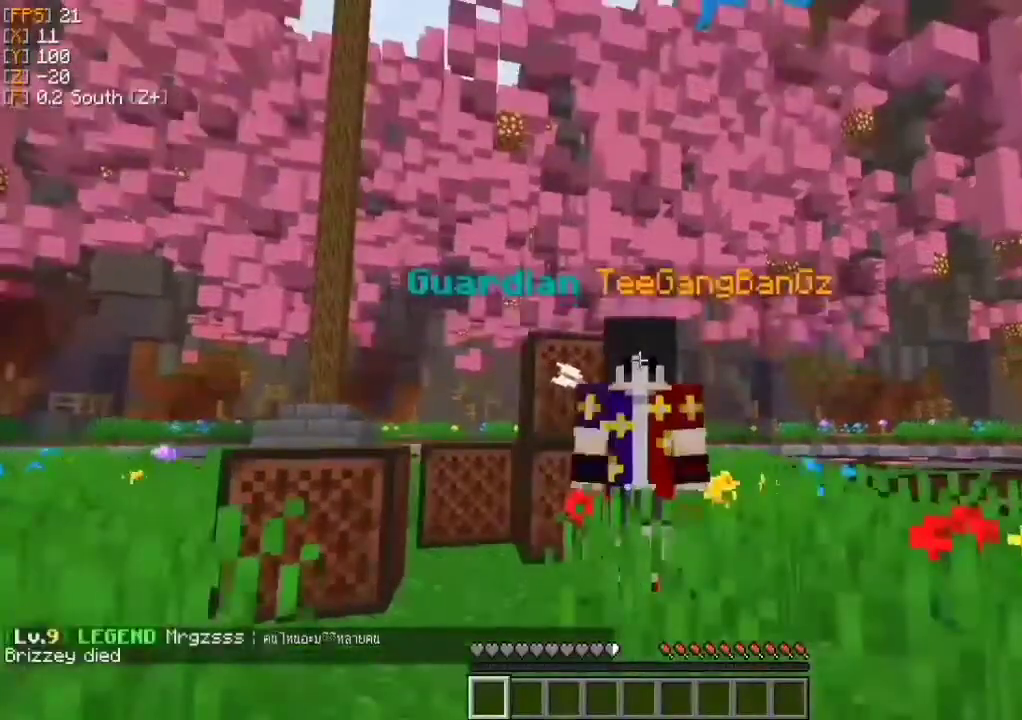
{"keys": [], "mouse": [], "events": [[33, "mouse_left", "up"], [200, "mouse_left", "down"], [333, "mouse_left", "up"]]}
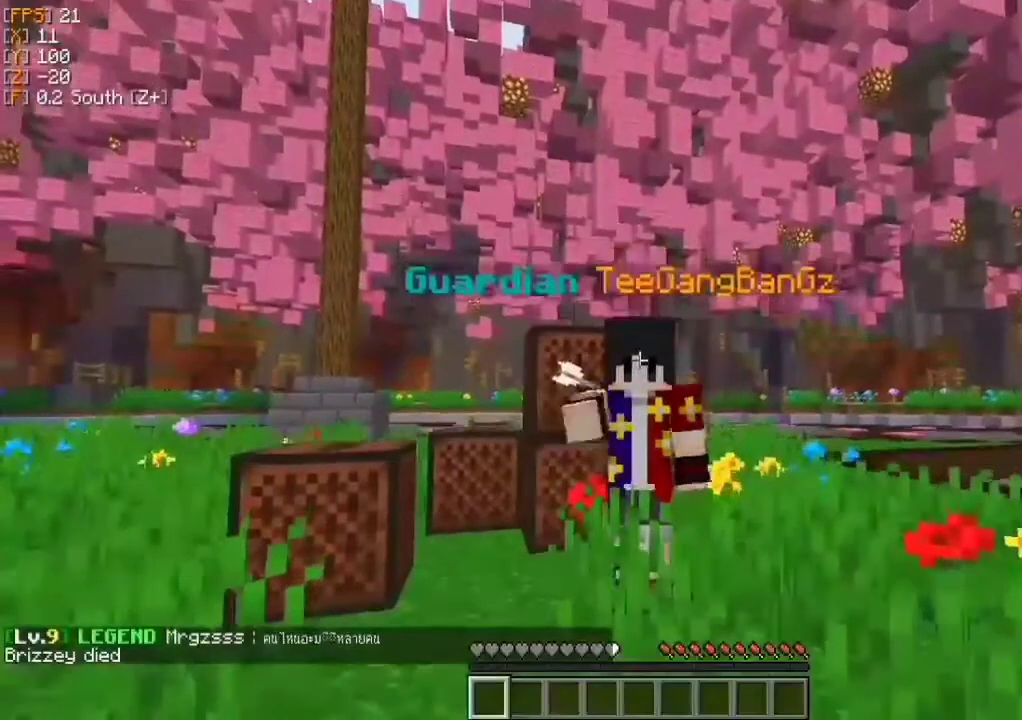
{"keys": [], "mouse": [], "events": [[33, "mouse_left", "down"], [67, "mouse_left", "up"], [167, "mouse_left", "down"], [233, "mouse_left", "up"], [267, "mouse_left", "down"], [500, "mouse_left", "up"]]}
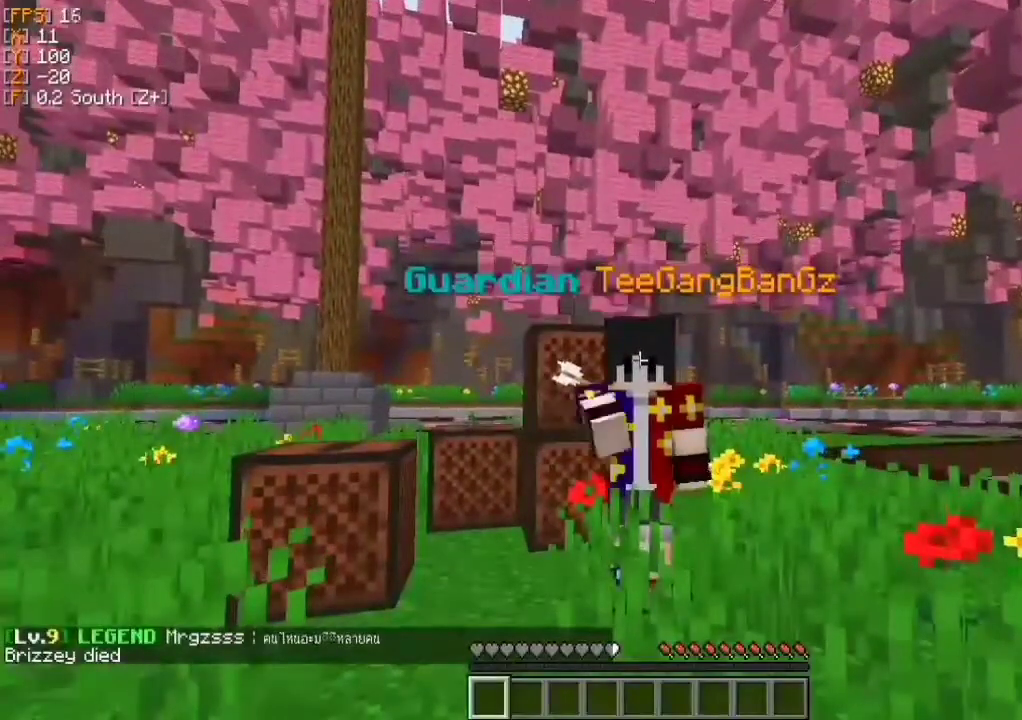
{"keys": [], "mouse": [], "events": [[100, "mouse_left", "down"], [167, "mouse_left", "up"], [200, "mouse_left", "down"], [267, "mouse_left", "up"], [300, "mouse_left", "down"], [467, "mouse_left", "up"]]}
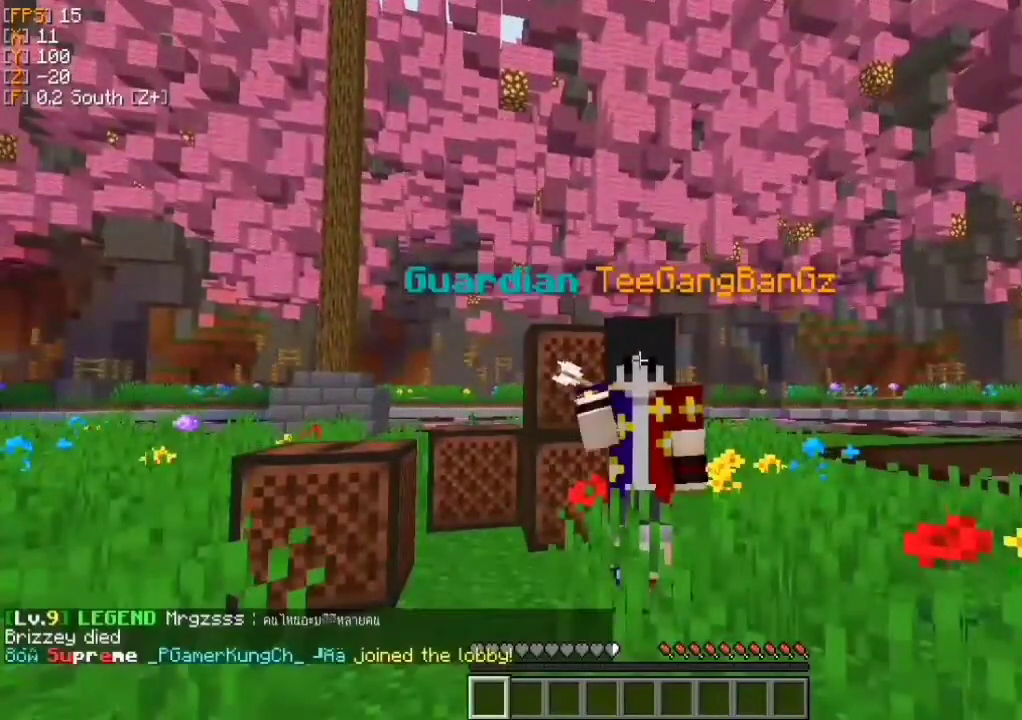
{"keys": [], "mouse": ["left"], "events": [[100, "mouse_left", "down"], [133, "mouse_left", "up"], [233, "mouse_left", "down"], [367, "mouse_left", "up"], [467, "mouse_left", "down"]]}
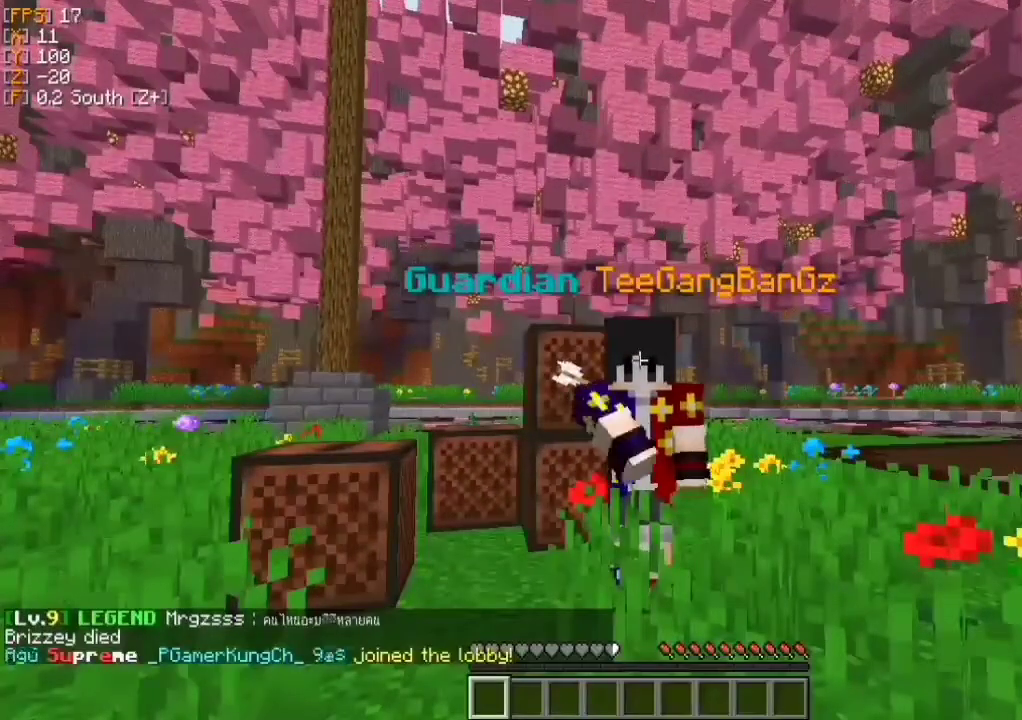
{"keys": [], "mouse": [], "events": [[67, "mouse_left", "up"], [133, "mouse_left", "down"], [233, "mouse_left", "up"], [333, "mouse_left", "down"], [433, "mouse_left", "up"]]}
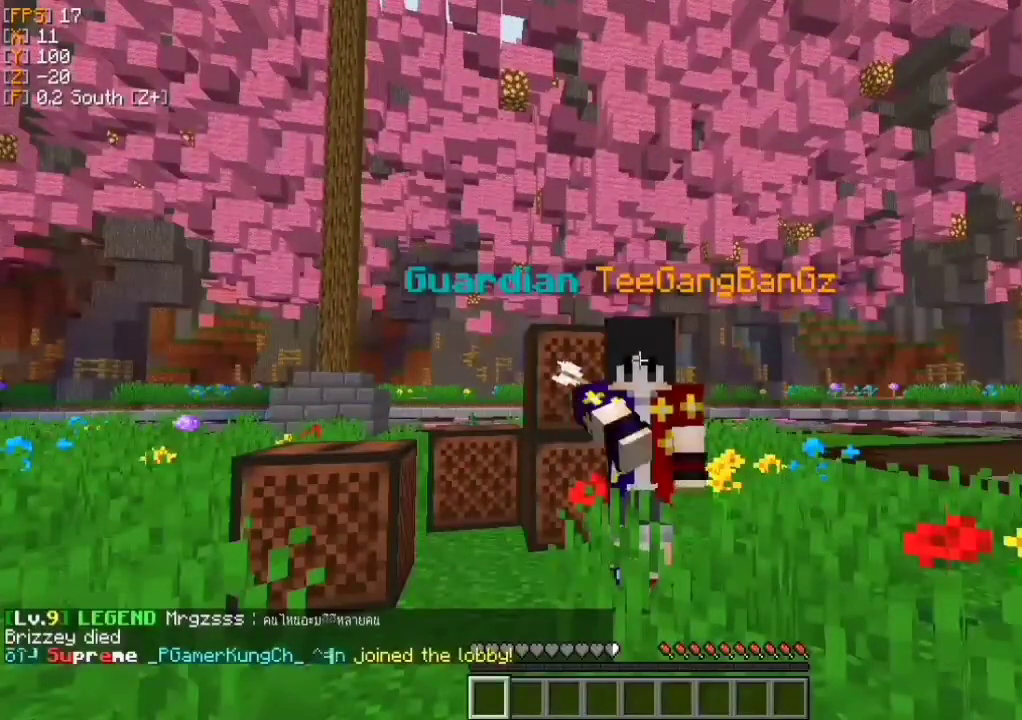
{"keys": [], "mouse": [], "events": [[67, "mouse_left", "down"], [100, "mouse_left", "up"], [233, "mouse_left", "down"], [267, "mouse_left", "up"], [400, "mouse_left", "down"], [467, "mouse_left", "up"]]}
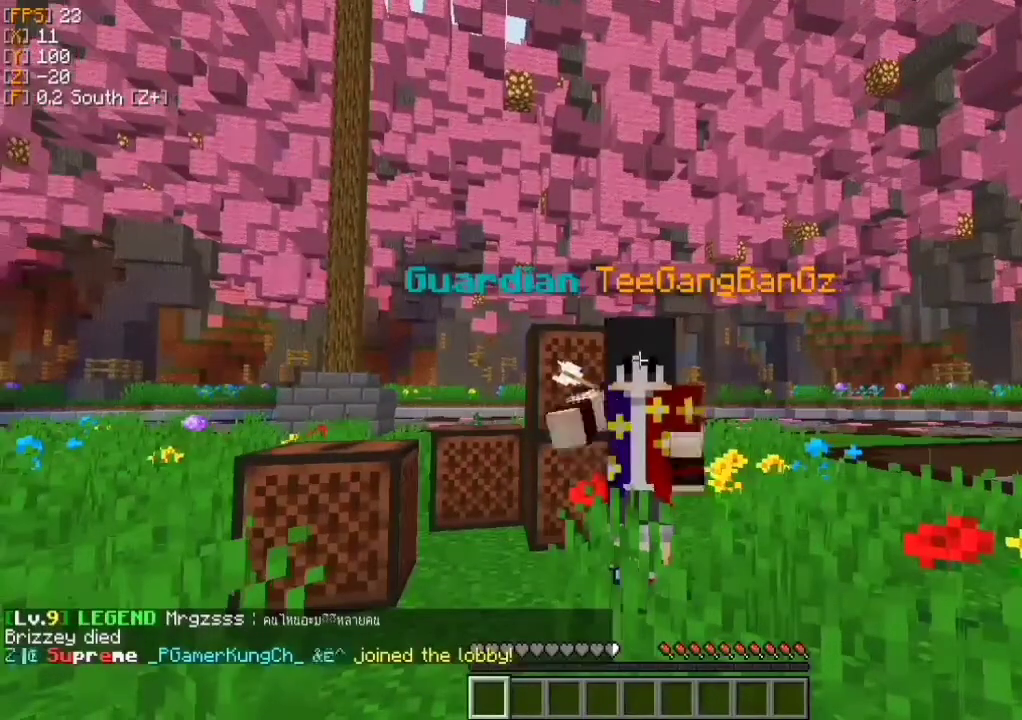
{"keys": [], "mouse": ["left"], "events": [[100, "mouse_left", "down"], [167, "mouse_left", "up"], [300, "mouse_left", "down"], [333, "mouse_left", "up"], [433, "mouse_left", "down"]]}
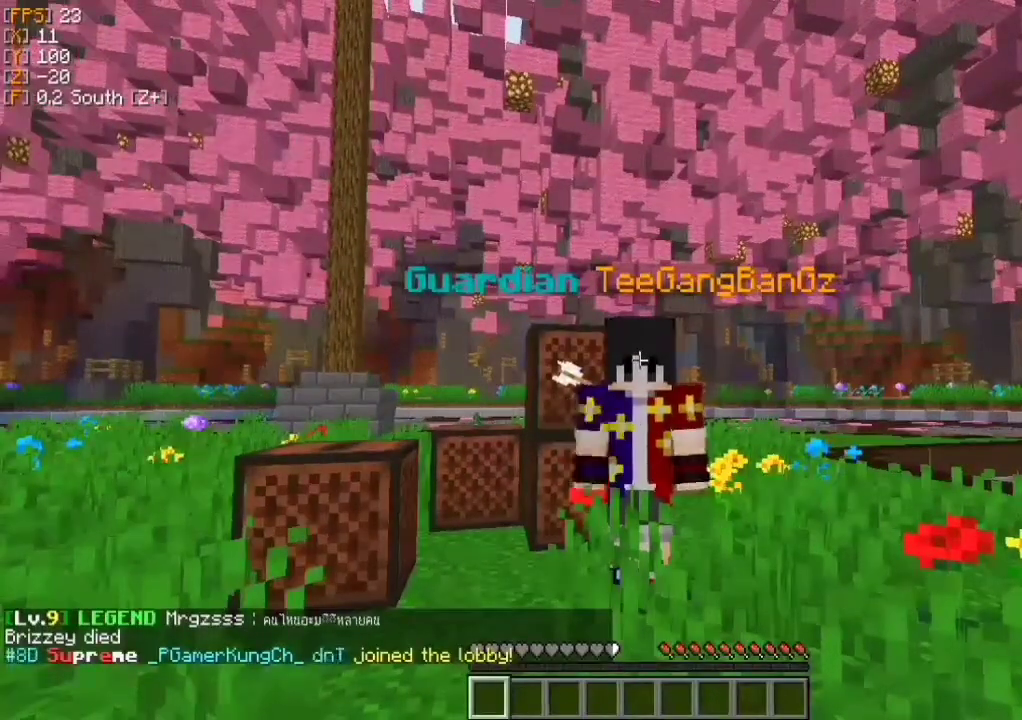
{"keys": [], "mouse": ["left"], "events": [[33, "mouse_left", "up"], [133, "mouse_left", "down"], [200, "mouse_left", "up"], [333, "mouse_left", "down"], [400, "mouse_left", "up"], [500, "mouse_left", "down"]]}
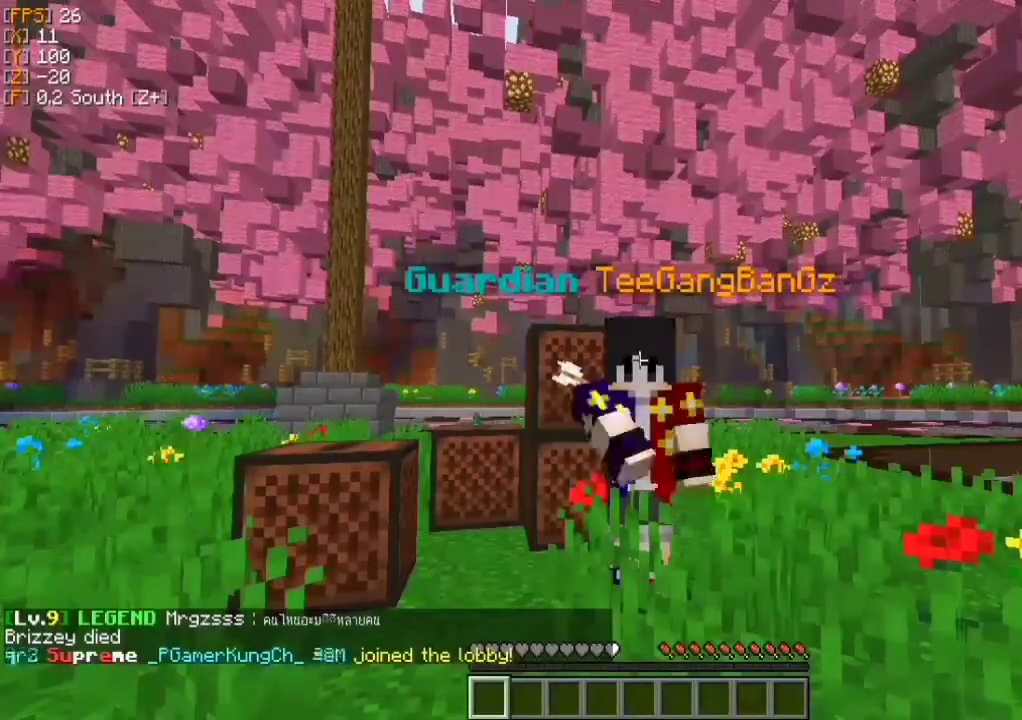
{"keys": [], "mouse": [], "events": [[100, "mouse_left", "up"], [200, "mouse_left", "down"], [267, "mouse_left", "up"], [333, "mouse_left", "down"], [467, "mouse_left", "up"]]}
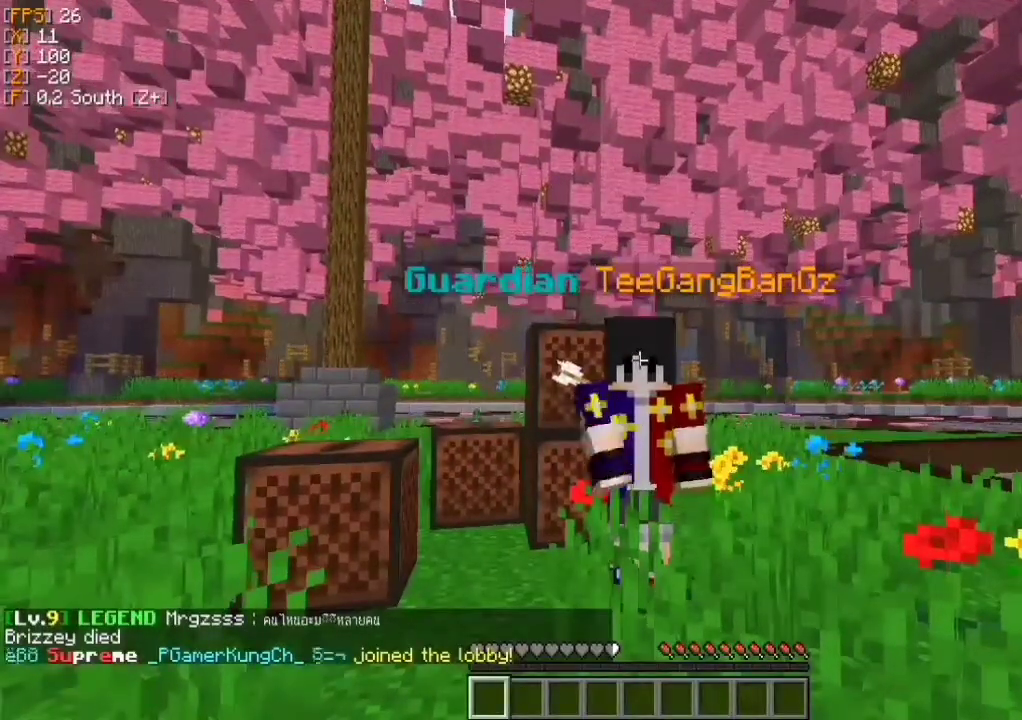
{"keys": [], "mouse": ["left"], "events": [[100, "mouse_left", "down"], [167, "mouse_left", "up"], [267, "mouse_left", "down"], [333, "mouse_left", "up"], [467, "mouse_left", "down"]]}
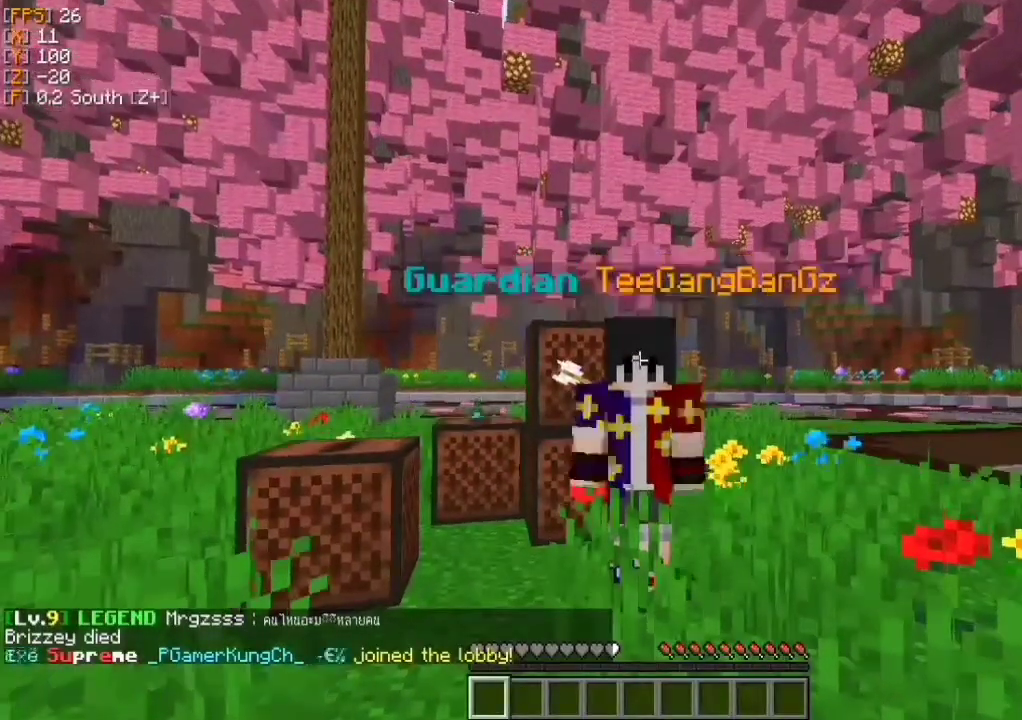
{"keys": [], "mouse": [], "events": [[33, "mouse_left", "up"], [233, "mouse_left", "down"], [333, "mouse_left", "up"]]}
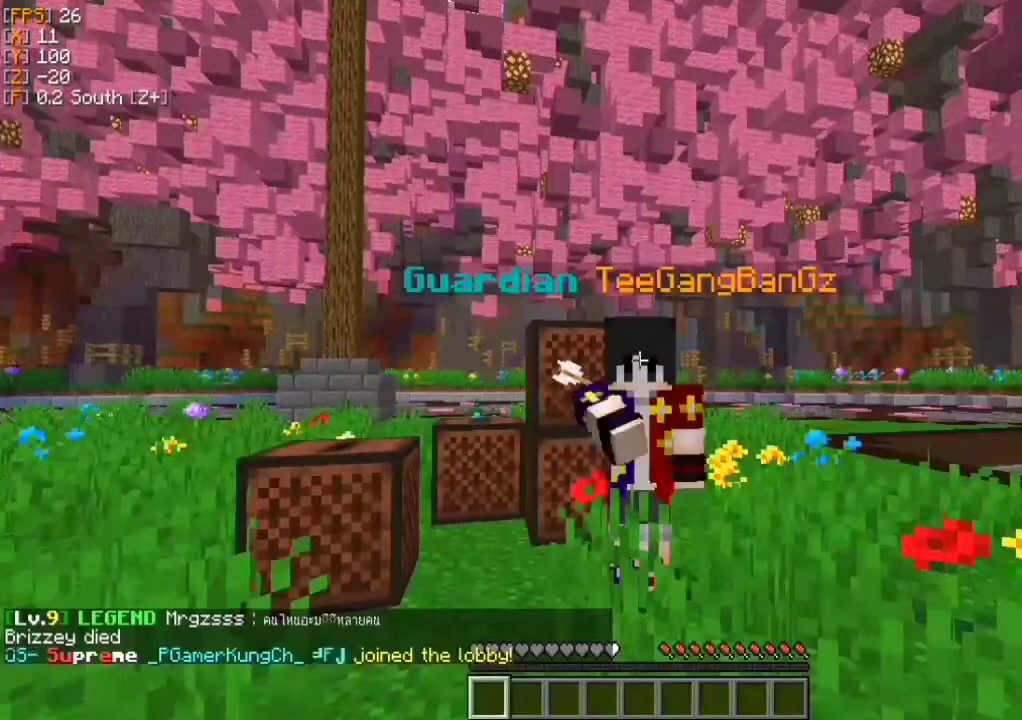
{"keys": [], "mouse": ["left"], "events": [[67, "mouse_left", "down"], [167, "mouse_left", "up"], [233, "mouse_left", "down"], [367, "mouse_left", "up"], [433, "mouse_left", "down"]]}
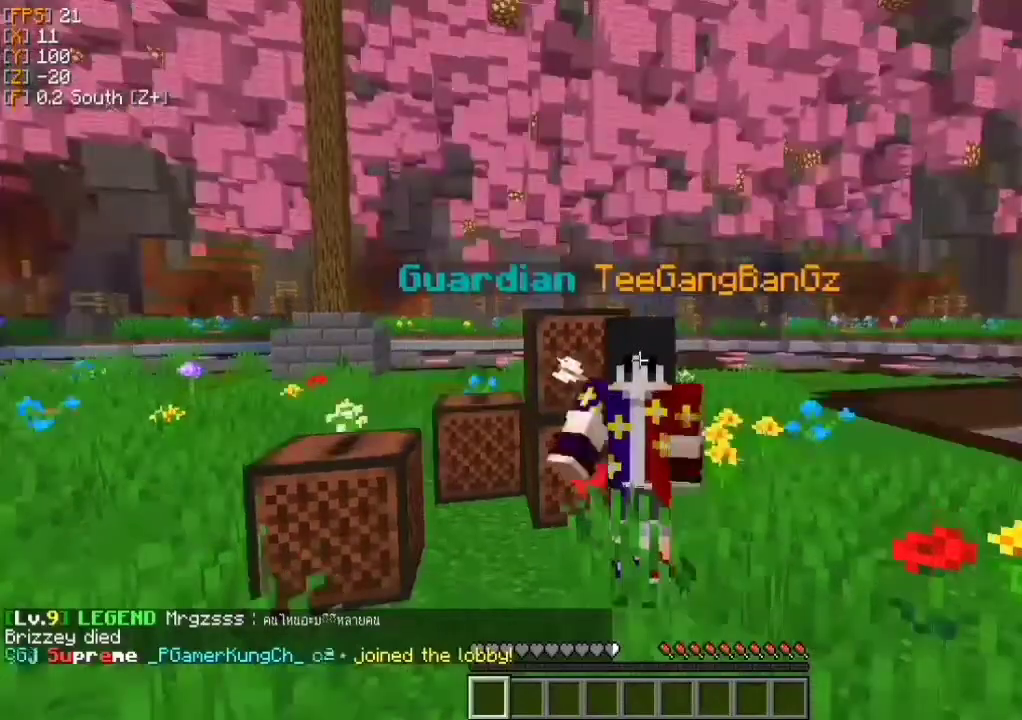
{"keys": [], "mouse": [], "events": [[67, "mouse_left", "up"], [133, "mouse_left", "down"], [233, "mouse_left", "up"], [400, "mouse_left", "down"], [467, "mouse_left", "up"]]}
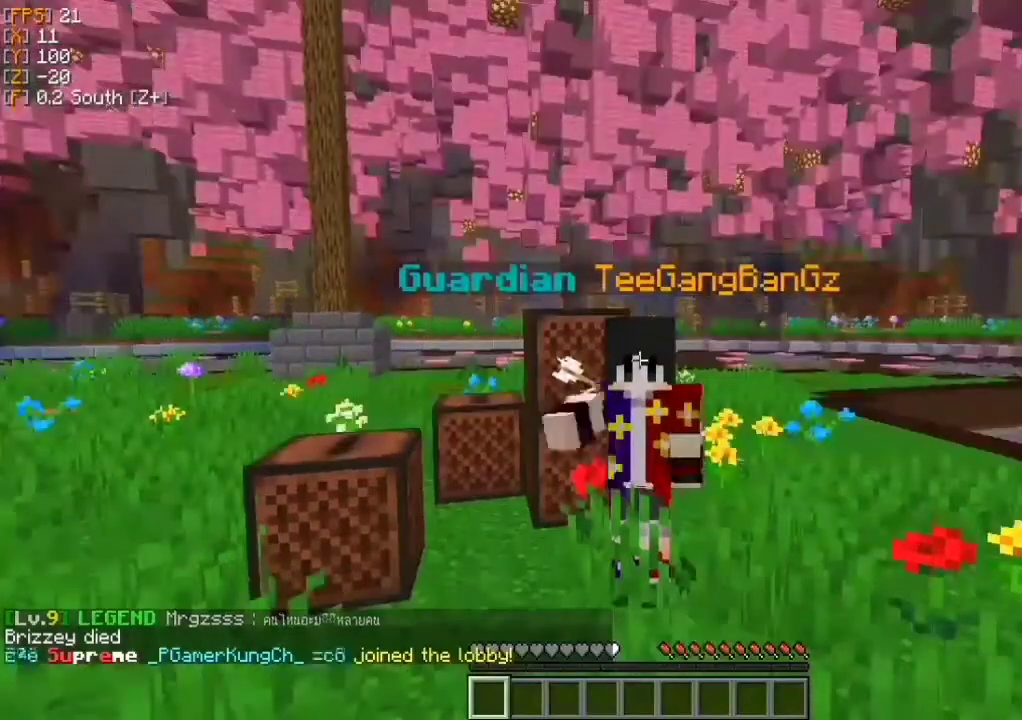
{"keys": [], "mouse": [], "events": [[33, "mouse_left", "down"], [133, "mouse_left", "up"], [233, "mouse_left", "down"], [333, "mouse_left", "up"], [400, "mouse_left", "down"], [467, "mouse_left", "up"]]}
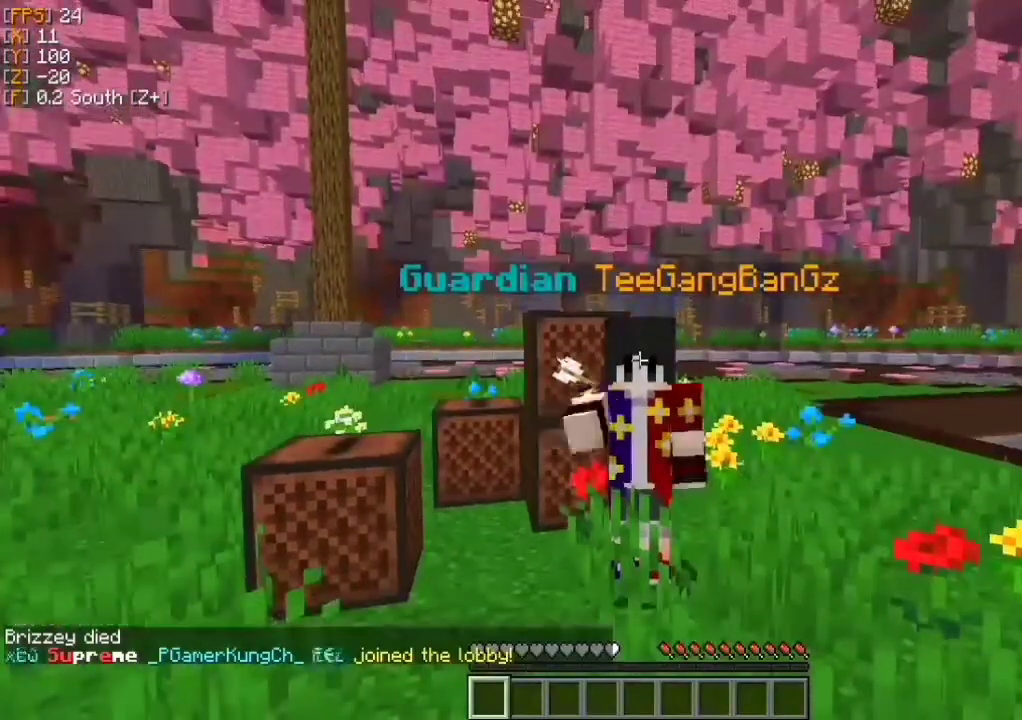
{"keys": [], "mouse": ["left"], "events": [[133, "mouse_left", "down"], [200, "mouse_left", "up"], [300, "mouse_left", "down"], [400, "mouse_left", "up"], [500, "mouse_left", "down"]]}